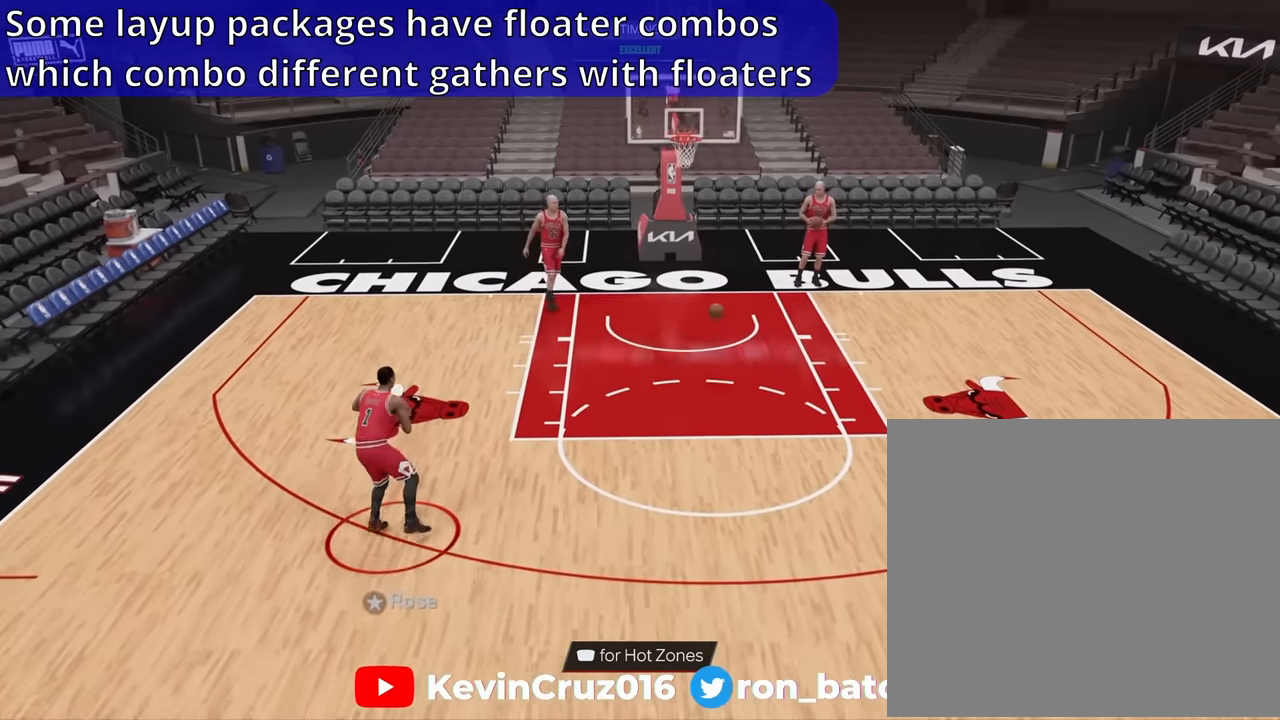
Gameplay with a controller (PlayStation layout); each line is a JSON object with the inputs held at the frame after it. "events" lists button and stick changes between this image and that frame as [ms after this image, input, new state], when the widget could be followed in between.
{"buttons": [], "left_stick": "up", "right_stick": "center", "events": []}
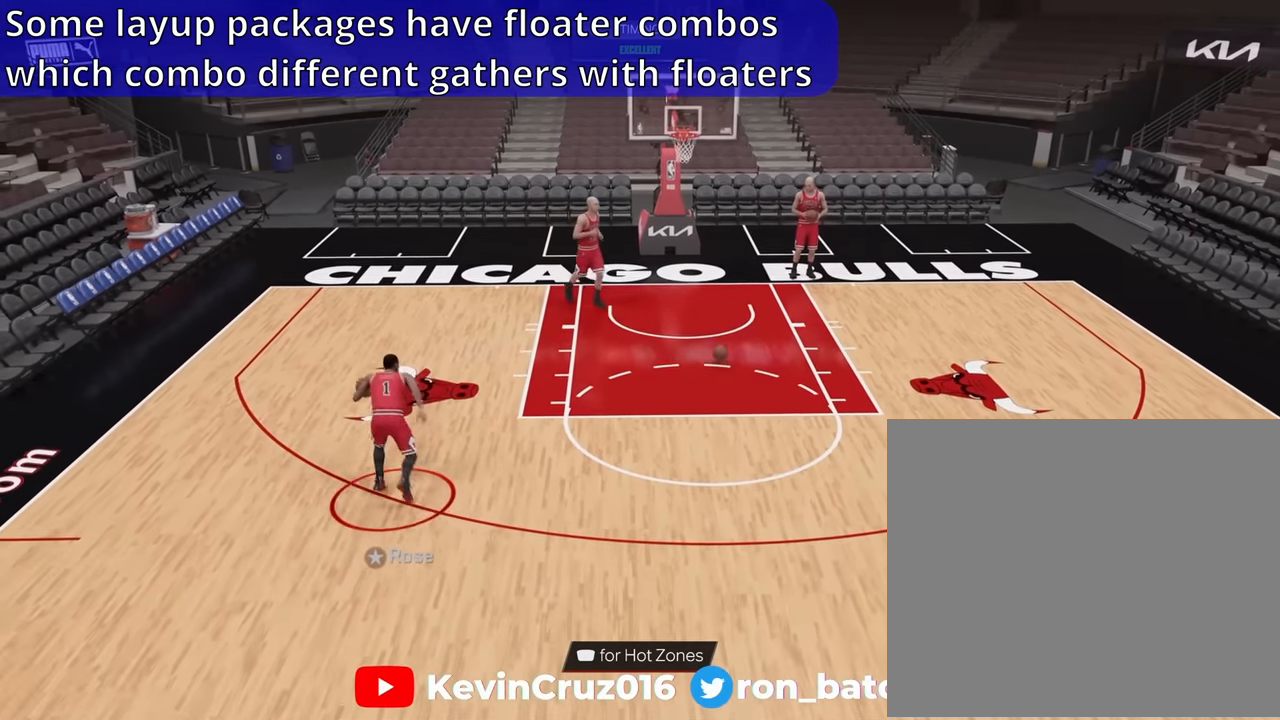
{"buttons": [], "left_stick": "up-right", "right_stick": "left", "events": [[66, "right_stick", "right"], [233, "right_stick", "left"], [333, "left_stick", "up-right"]]}
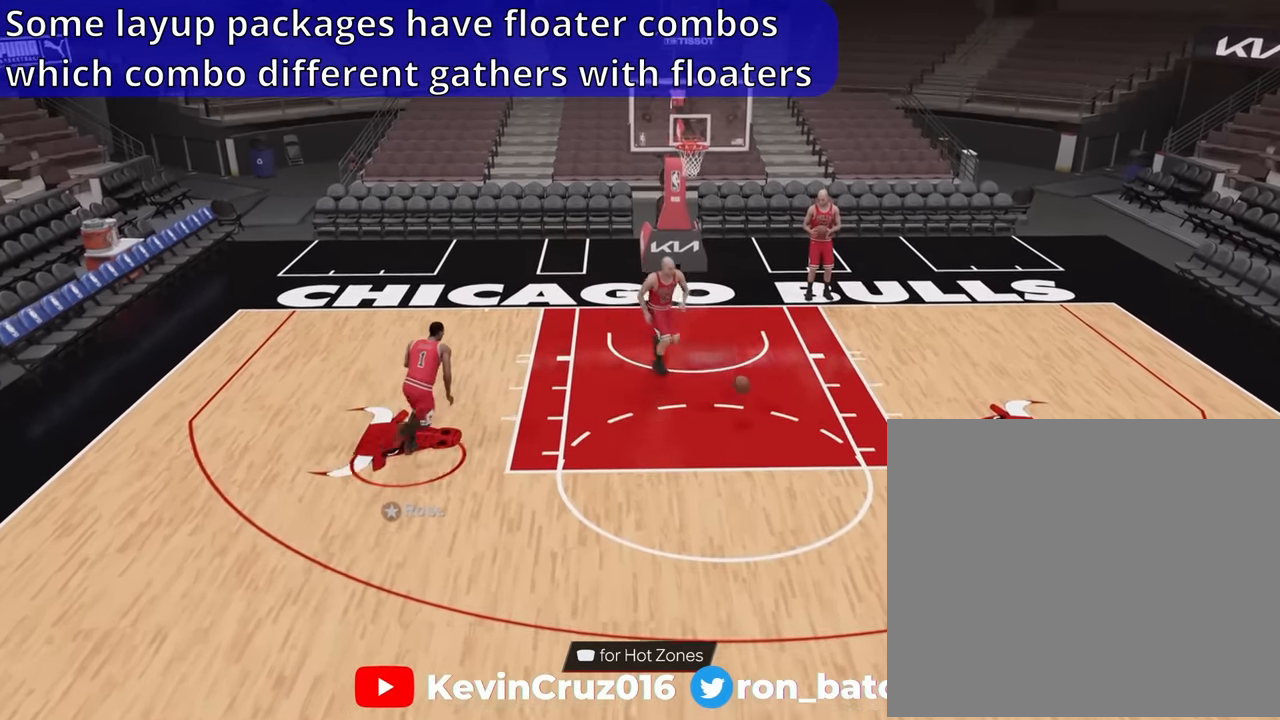
{"buttons": [], "left_stick": "up-right", "right_stick": "left", "events": []}
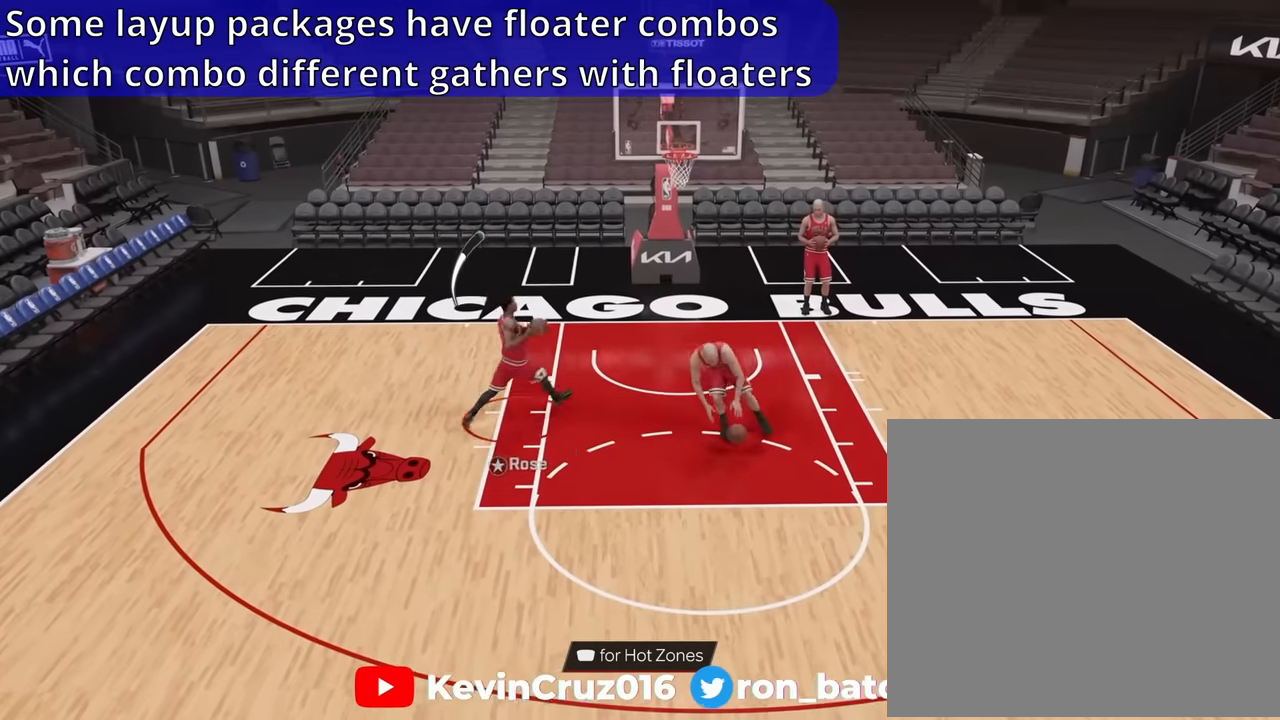
{"buttons": [], "left_stick": "up-right", "right_stick": "center", "events": [[250, "right_stick", "center"]]}
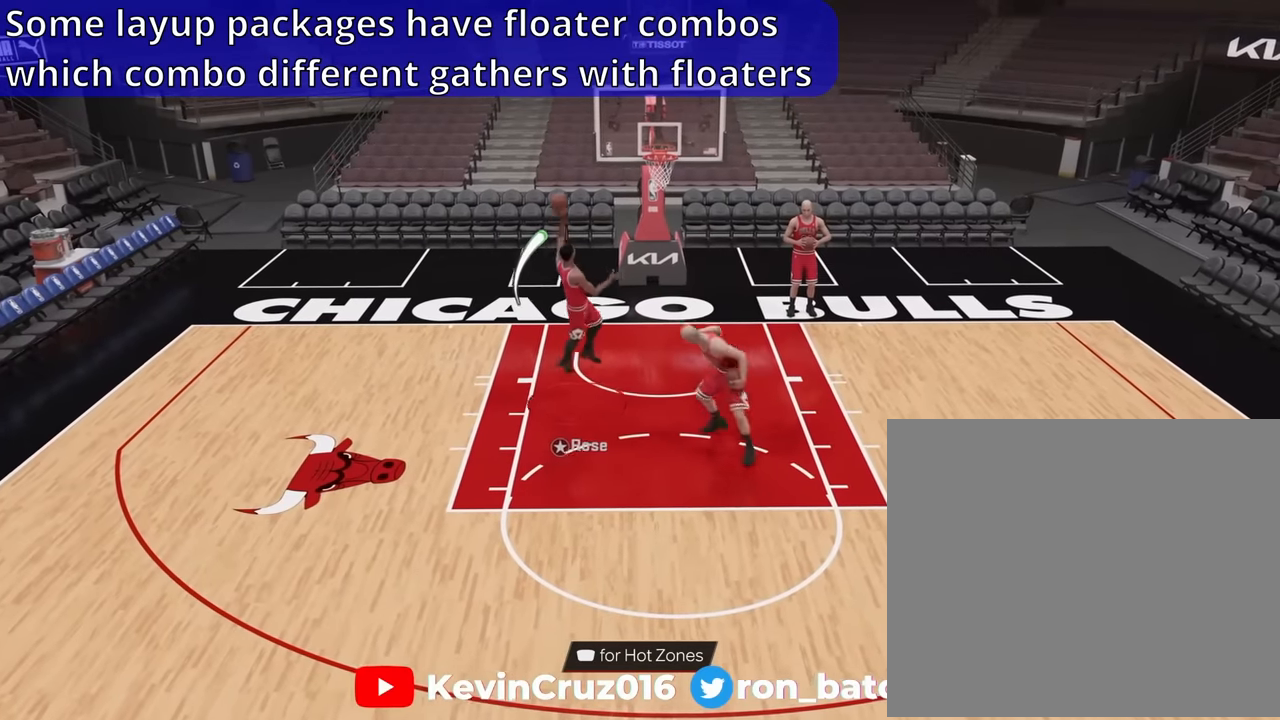
{"buttons": [], "left_stick": "right", "right_stick": "center", "events": [[367, "left_stick", "right"]]}
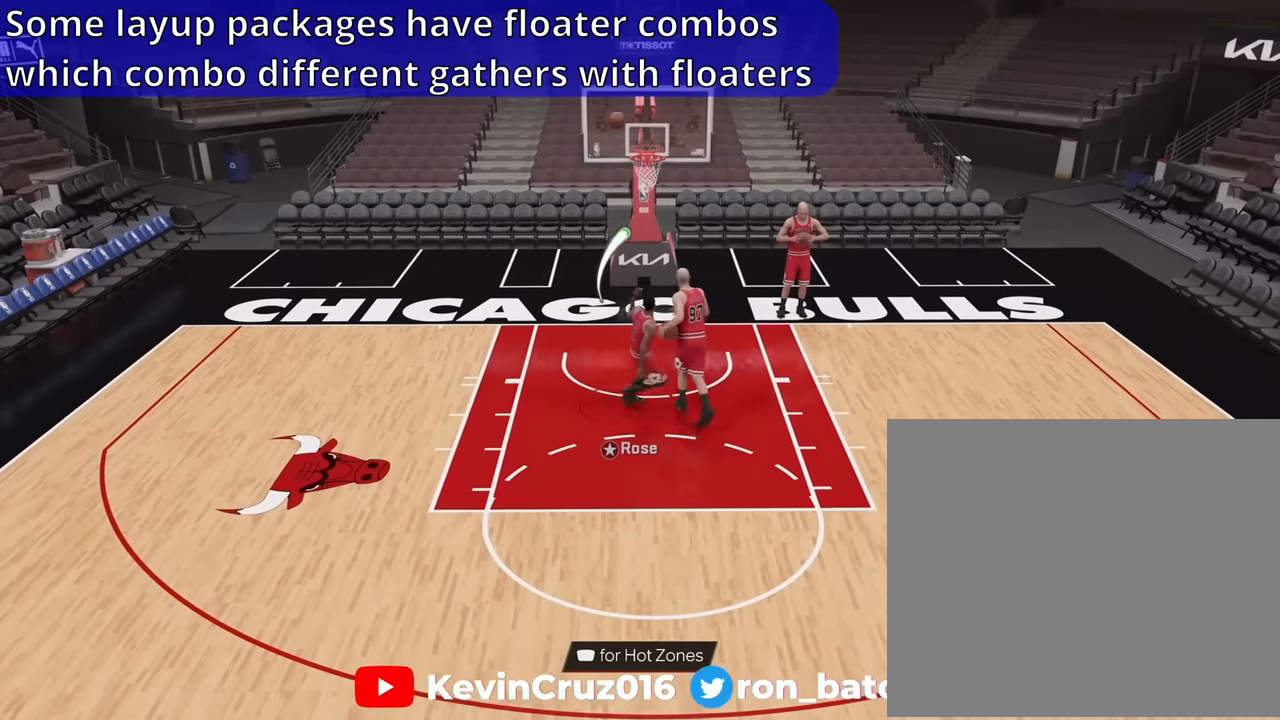
{"buttons": [], "left_stick": "down-right", "right_stick": "center", "events": [[134, "left_stick", "down-right"]]}
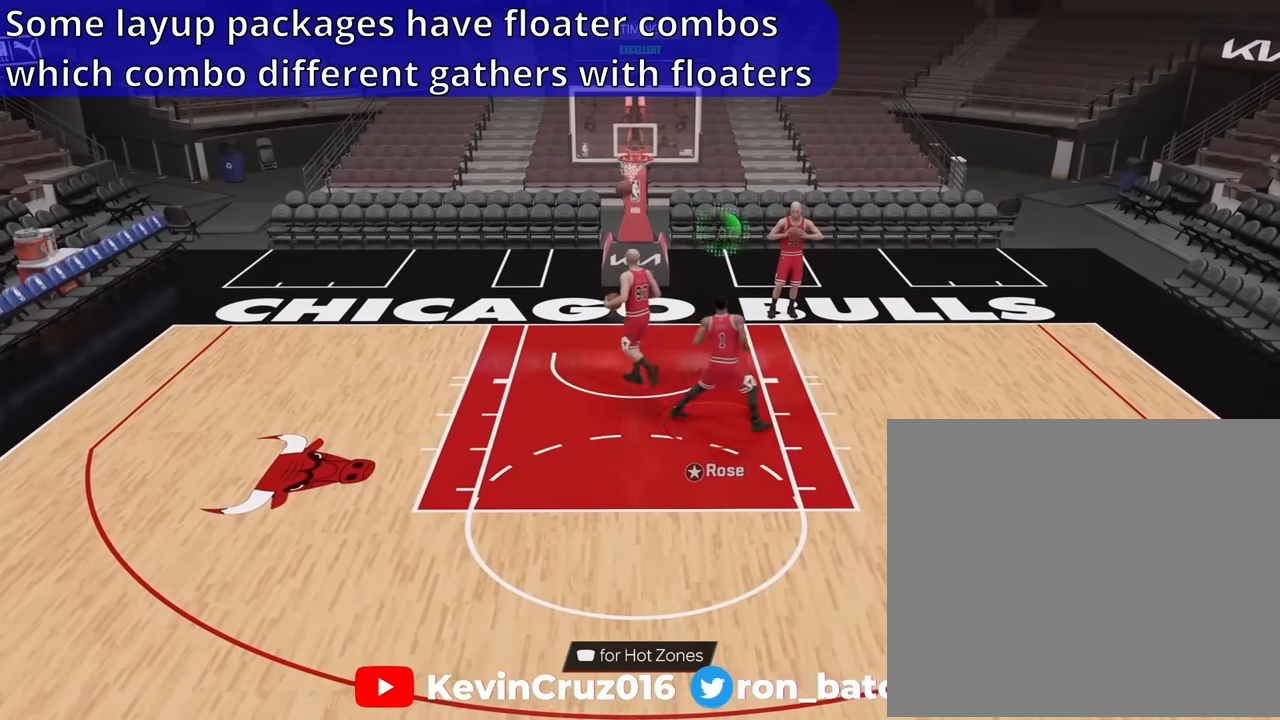
{"buttons": [], "left_stick": "down-right", "right_stick": "center", "events": []}
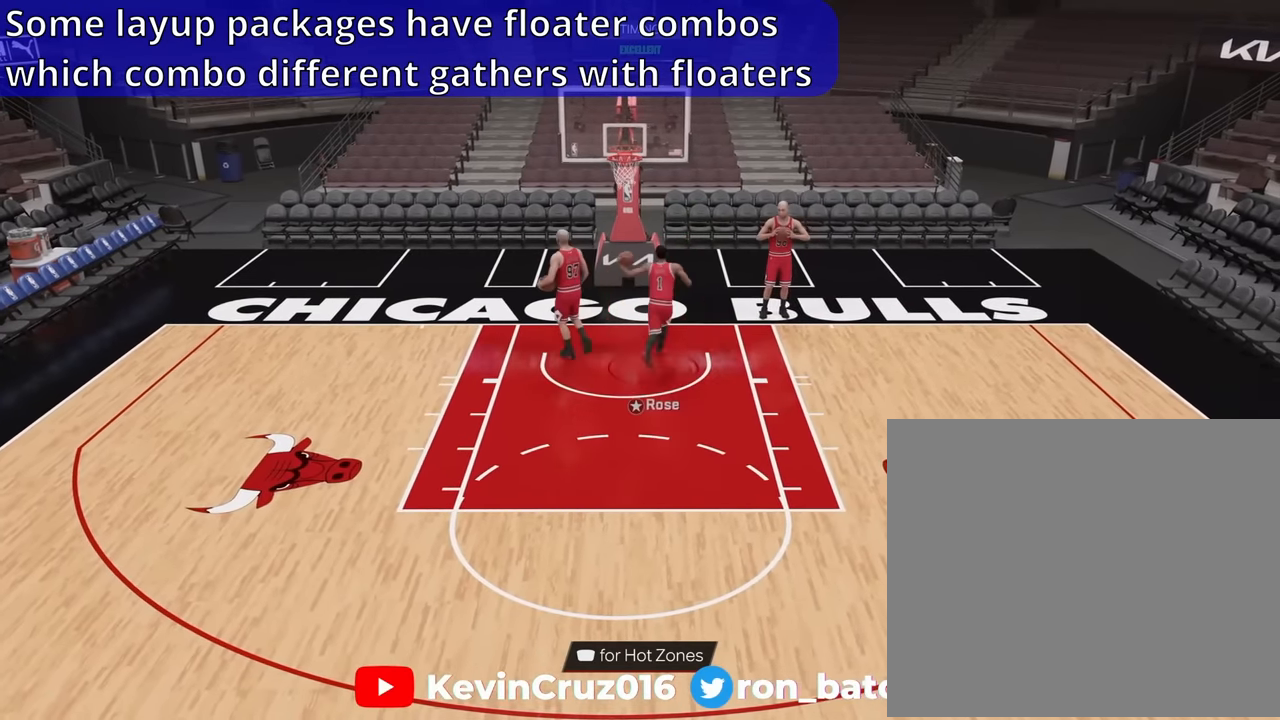
{"buttons": [], "left_stick": "down-right", "right_stick": "center", "events": []}
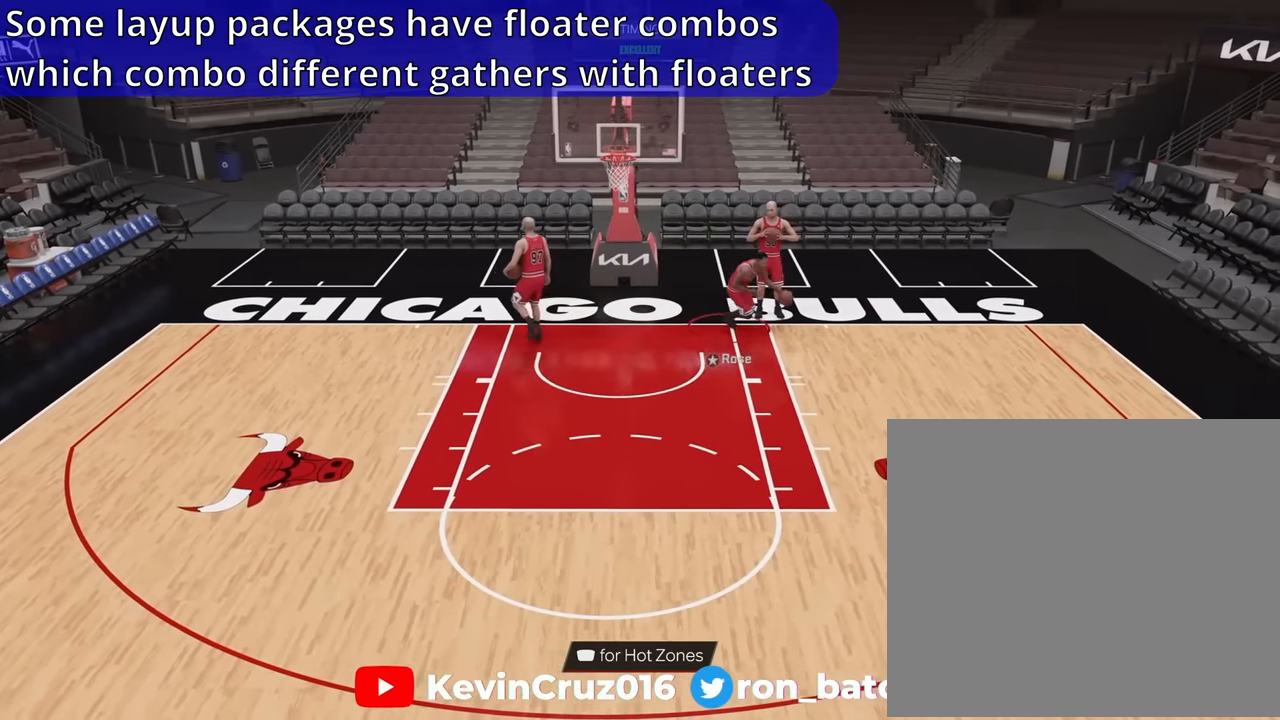
{"buttons": [], "left_stick": "up-left", "right_stick": "center", "events": [[167, "left_stick", "up-left"]]}
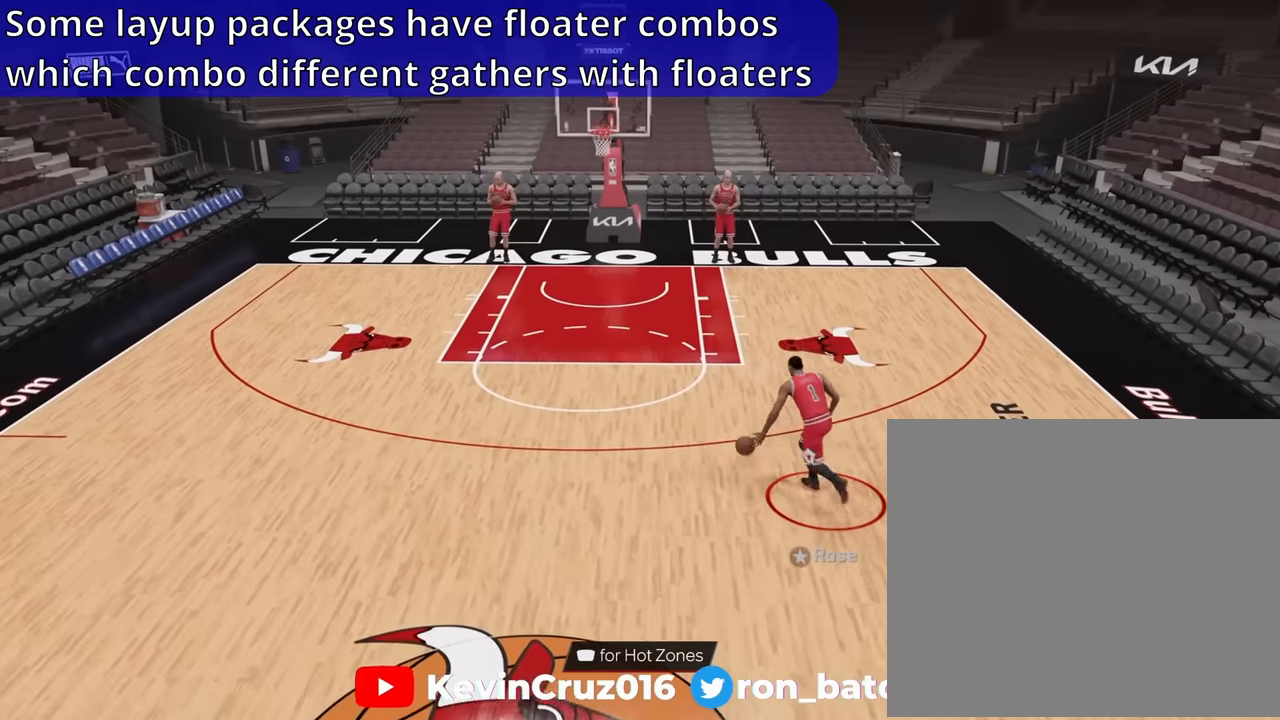
{"buttons": [], "left_stick": "up-left", "right_stick": "right", "events": [[334, "right_stick", "left"], [484, "right_stick", "right"]]}
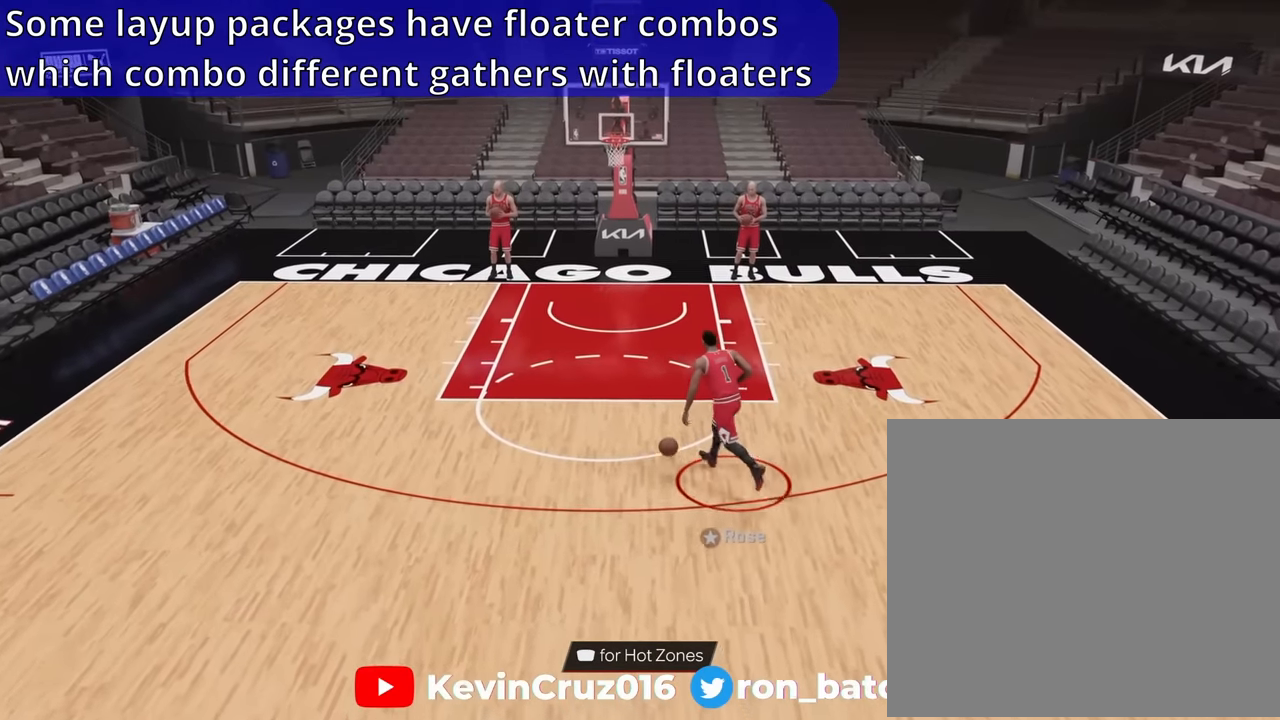
{"buttons": [], "left_stick": "up", "right_stick": "right", "events": [[134, "left_stick", "up"]]}
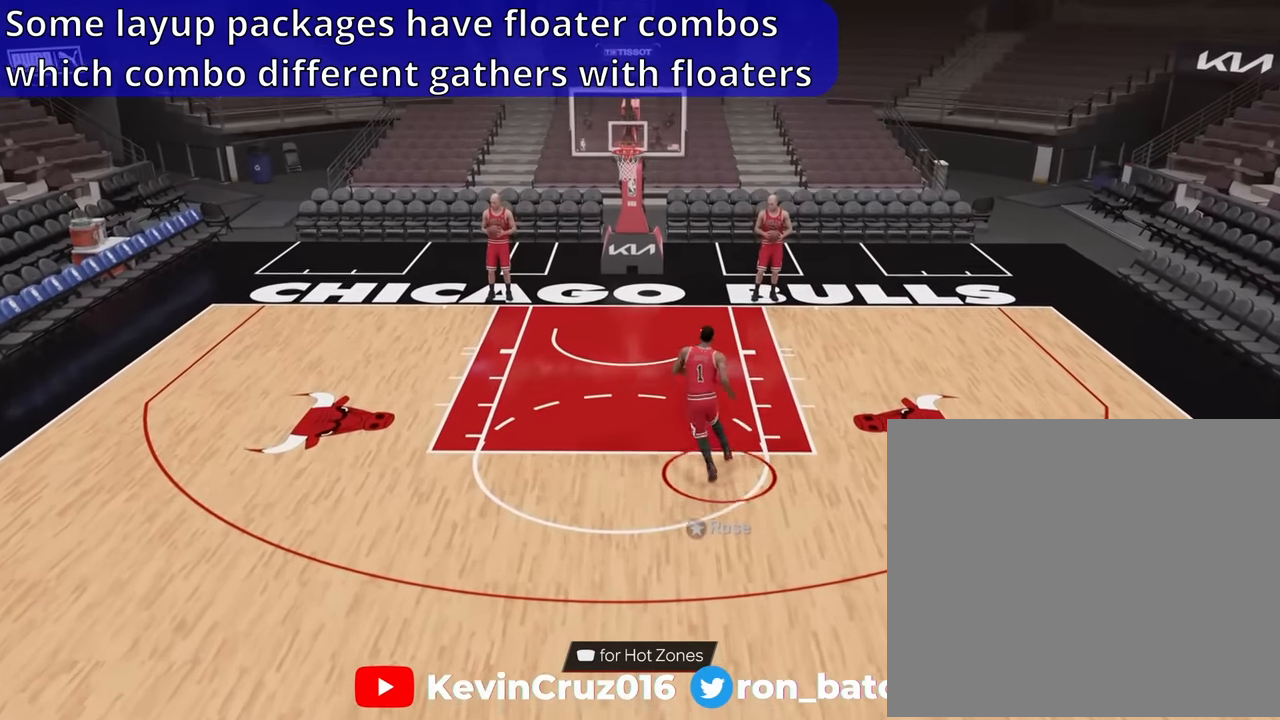
{"buttons": [], "left_stick": "up", "right_stick": "right", "events": []}
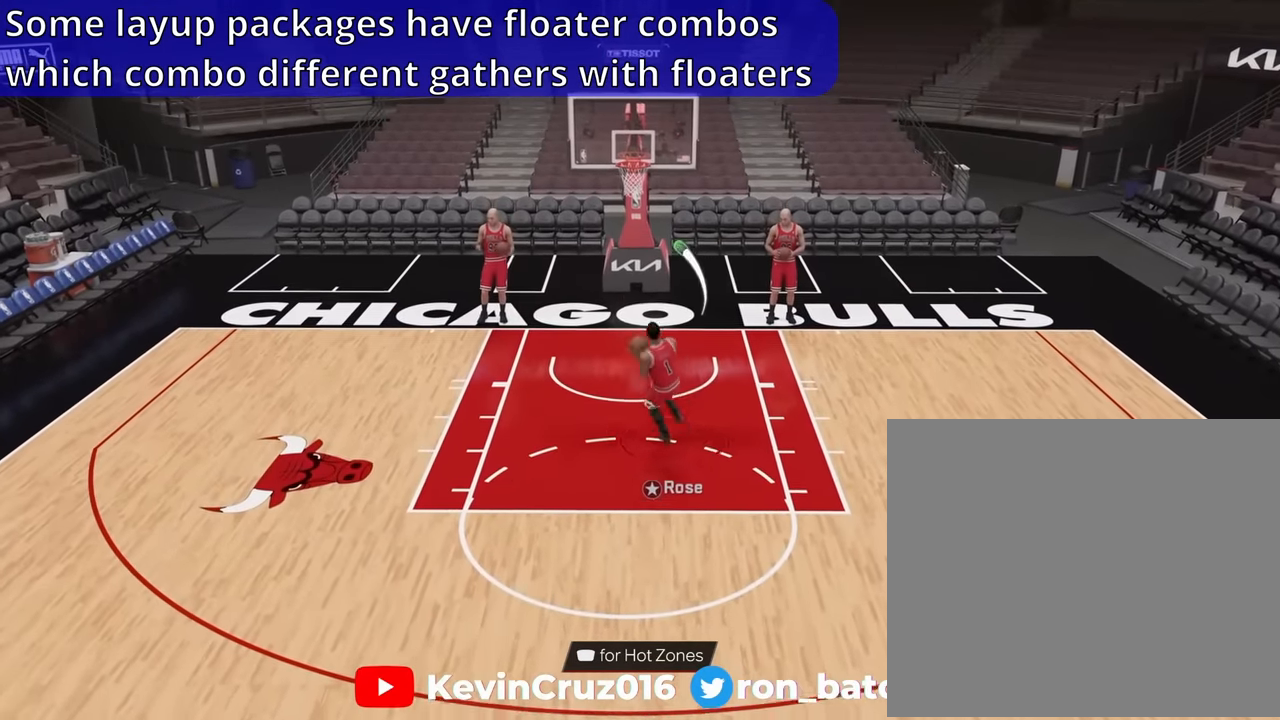
{"buttons": [], "left_stick": "center", "right_stick": "center", "events": [[50, "right_stick", "center"], [317, "left_stick", "center"]]}
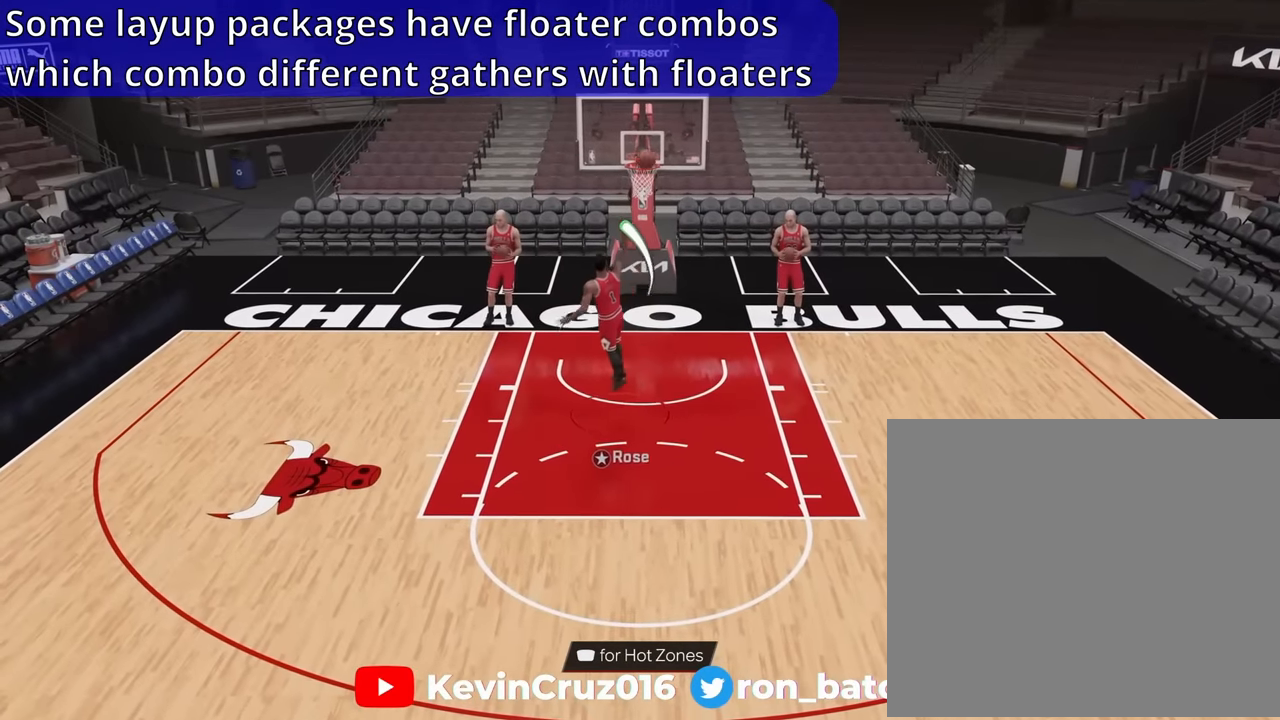
{"buttons": ["R2"], "left_stick": "down-left", "right_stick": "center", "events": [[100, "left_stick", "down-left"], [484, "R2", "down"]]}
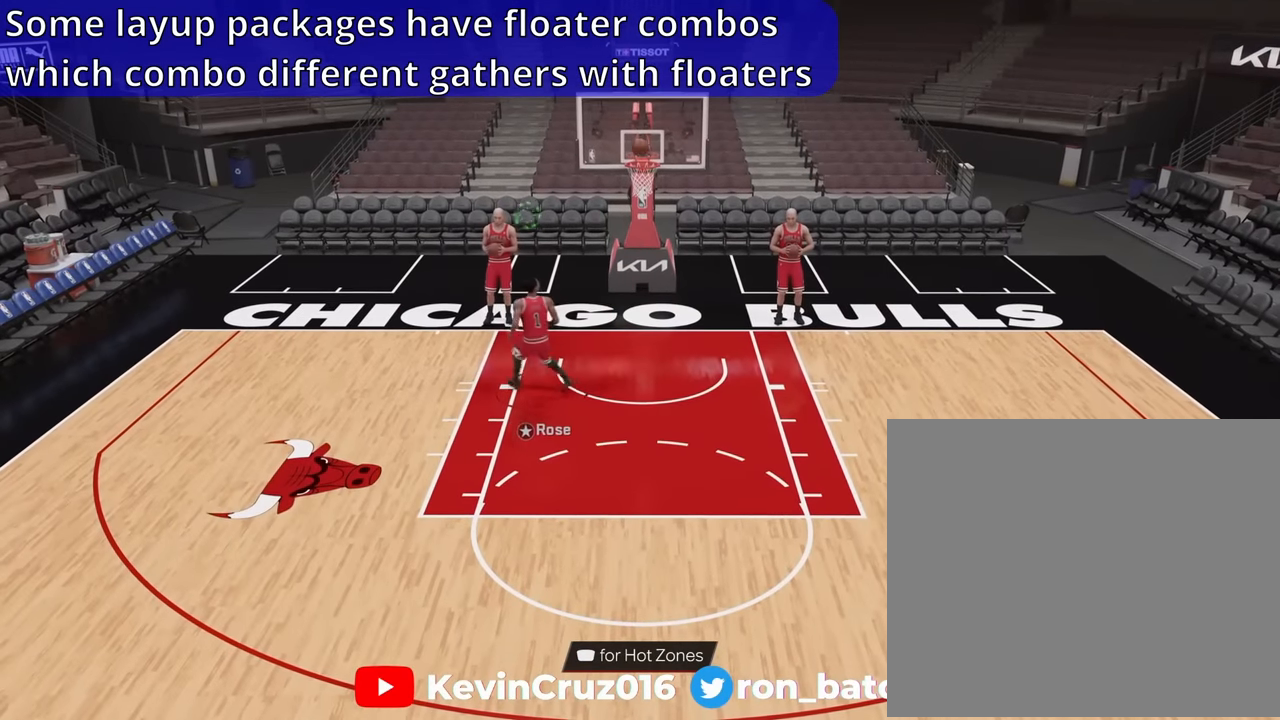
{"buttons": ["R2"], "left_stick": "down-left", "right_stick": "center", "events": []}
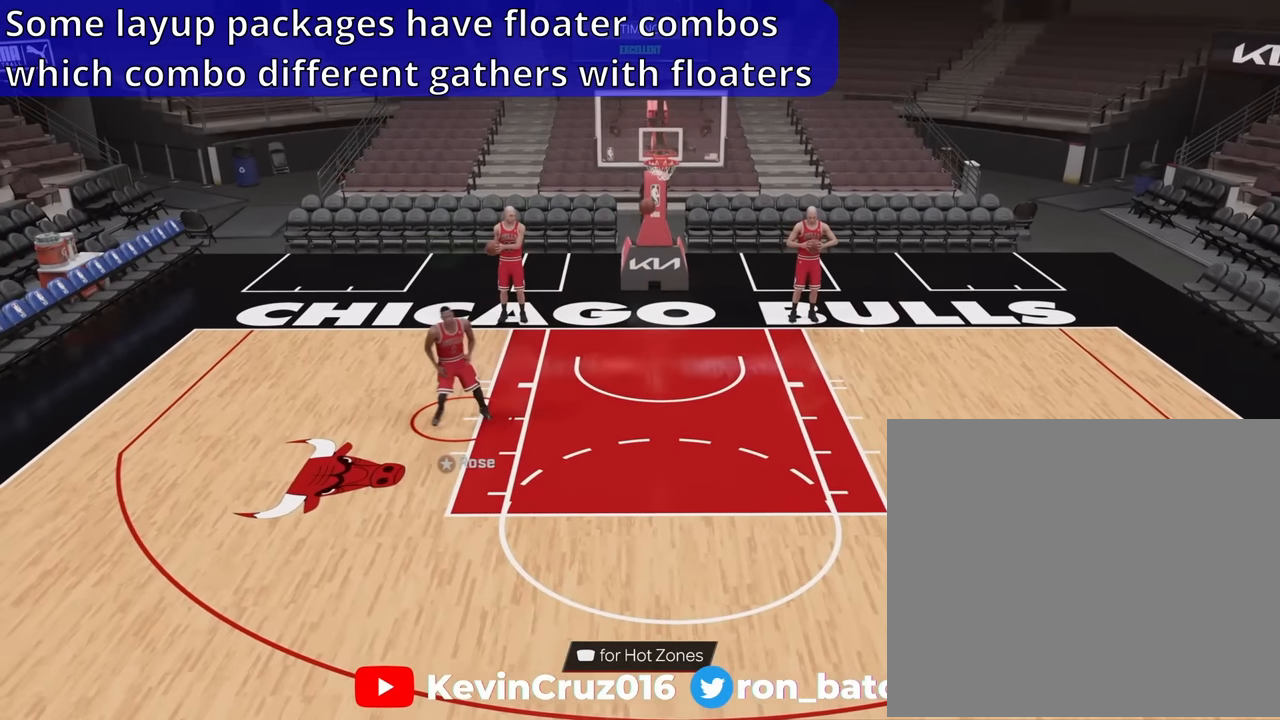
{"buttons": ["CROSS"], "left_stick": "down", "right_stick": "center", "events": [[334, "R2", "up"], [384, "left_stick", "down"], [450, "CROSS", "down"]]}
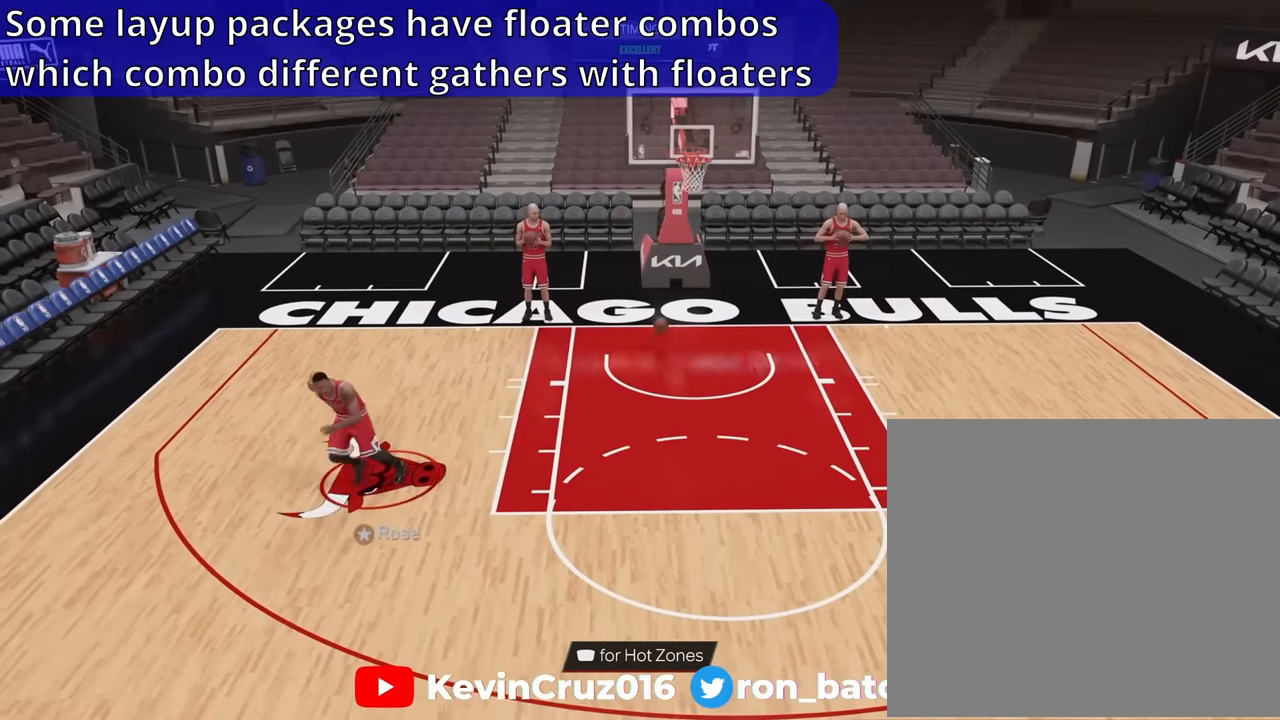
{"buttons": [], "left_stick": "center", "right_stick": "center", "events": [[50, "CROSS", "up"], [100, "CROSS", "down"], [217, "CROSS", "up"], [284, "CROSS", "down"], [300, "left_stick", "center"], [400, "CROSS", "up"]]}
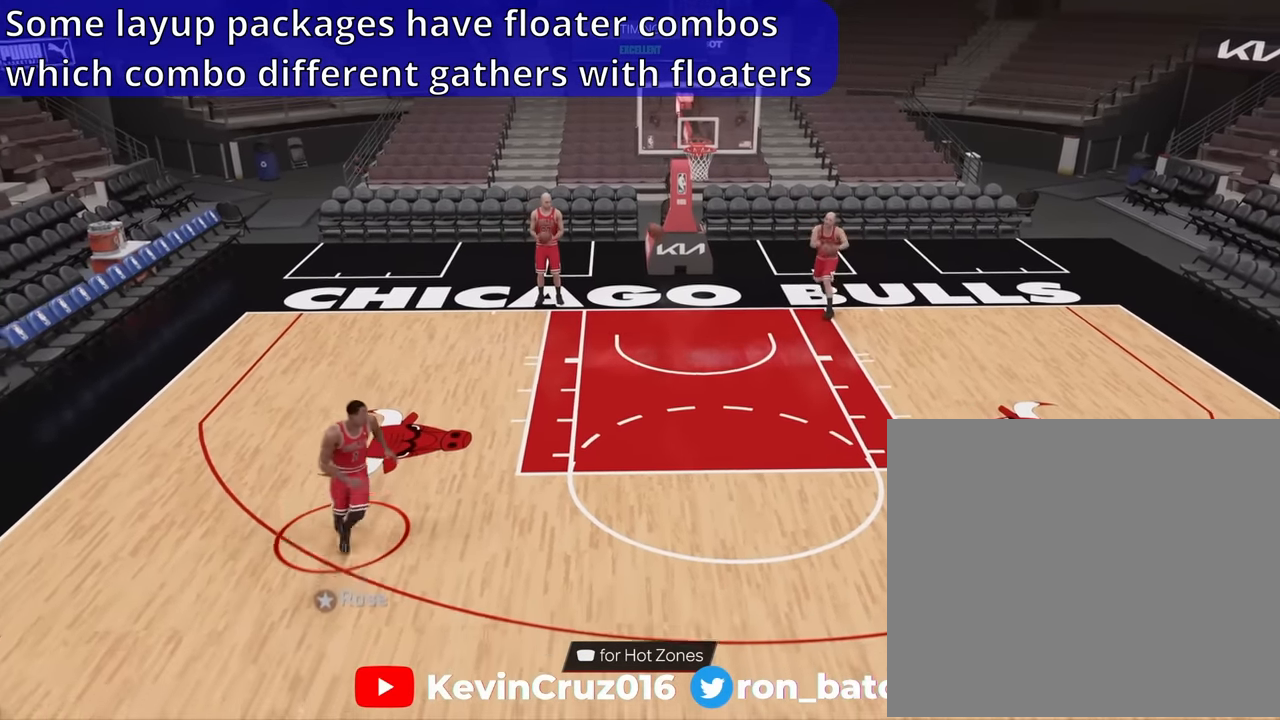
{"buttons": [], "left_stick": "center", "right_stick": "center", "events": []}
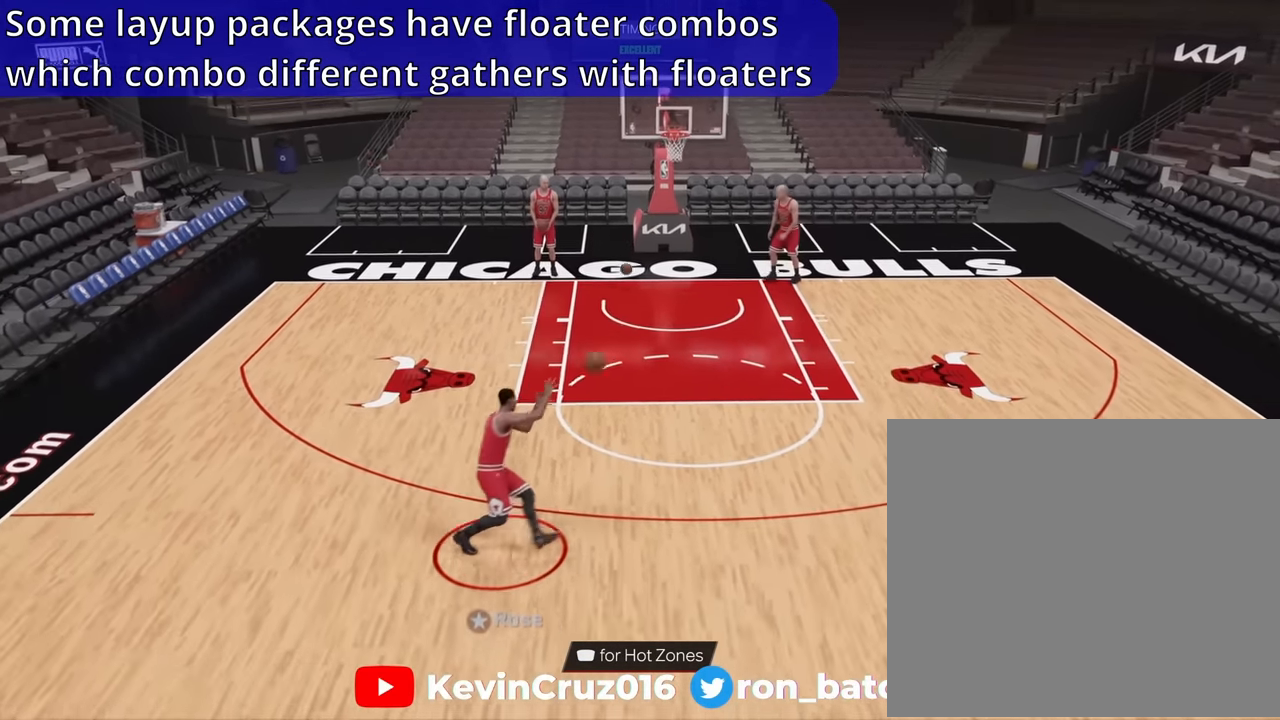
{"buttons": [], "left_stick": "up", "right_stick": "center", "events": [[184, "R2", "down"], [217, "left_stick", "up"], [500, "R2", "up"]]}
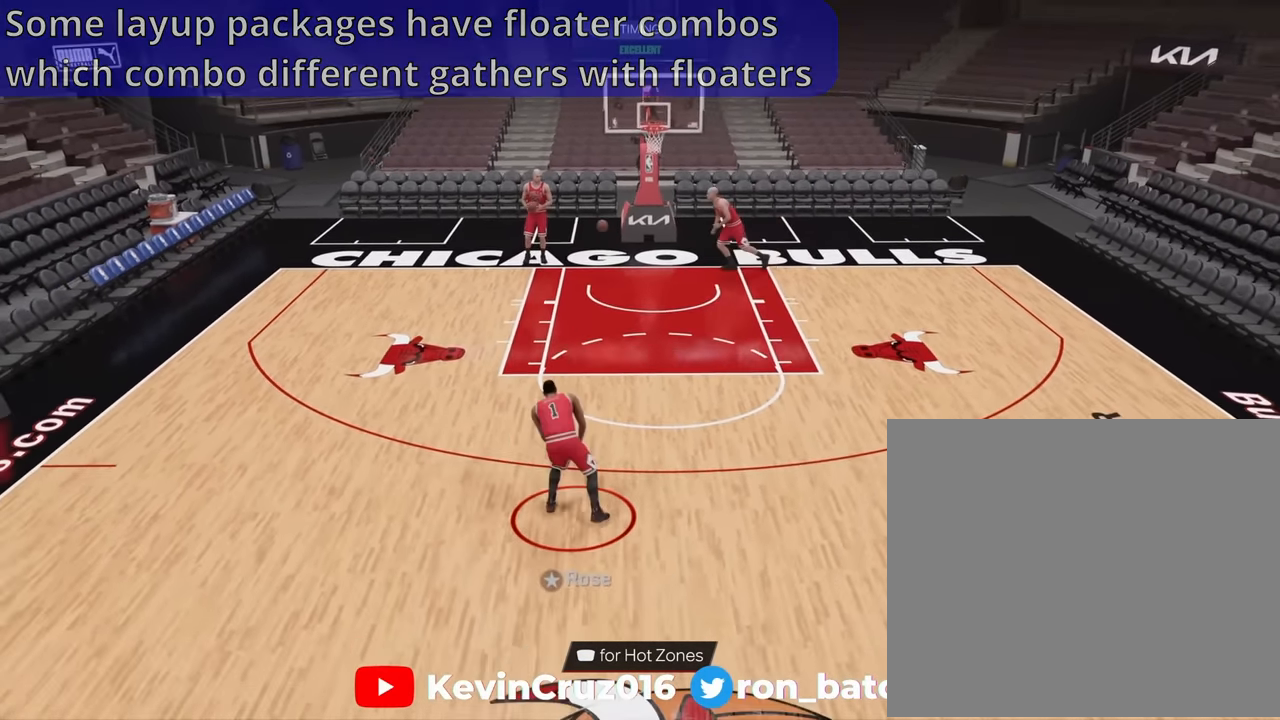
{"buttons": [], "left_stick": "up", "right_stick": "center", "events": []}
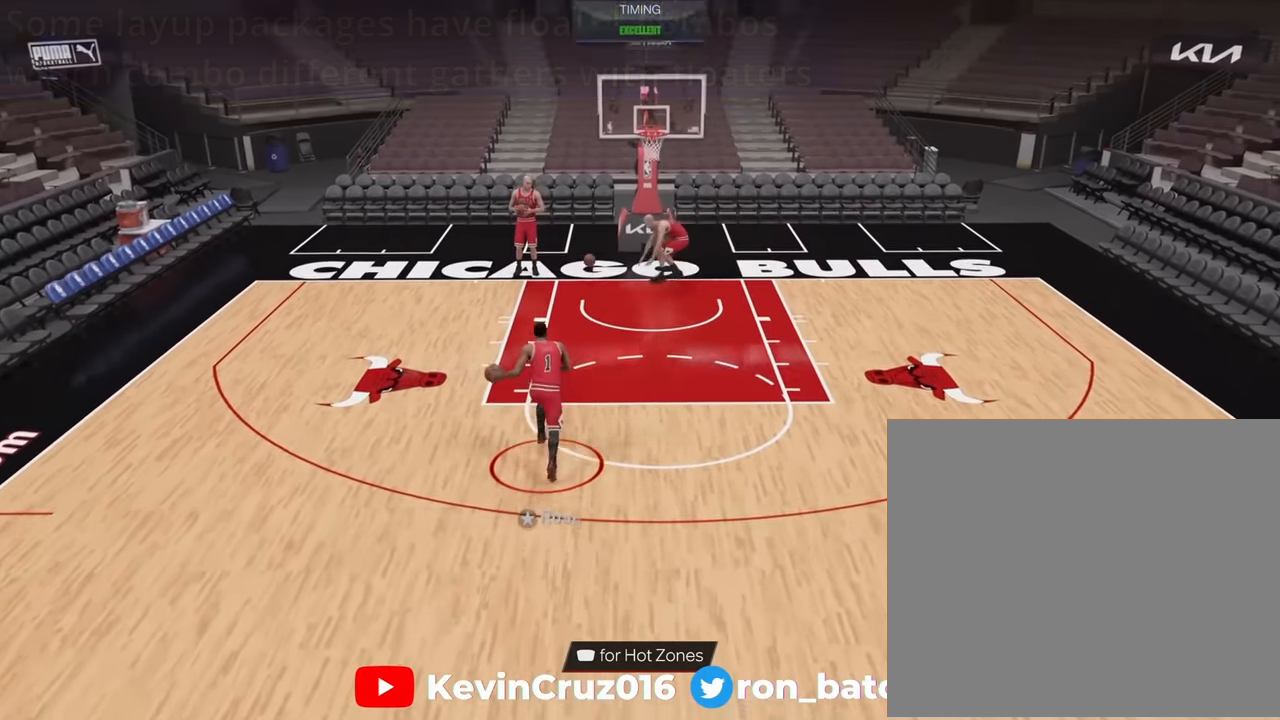
{"buttons": [], "left_stick": "up", "right_stick": "down-right", "events": [[84, "right_stick", "left"], [217, "right_stick", "down-right"]]}
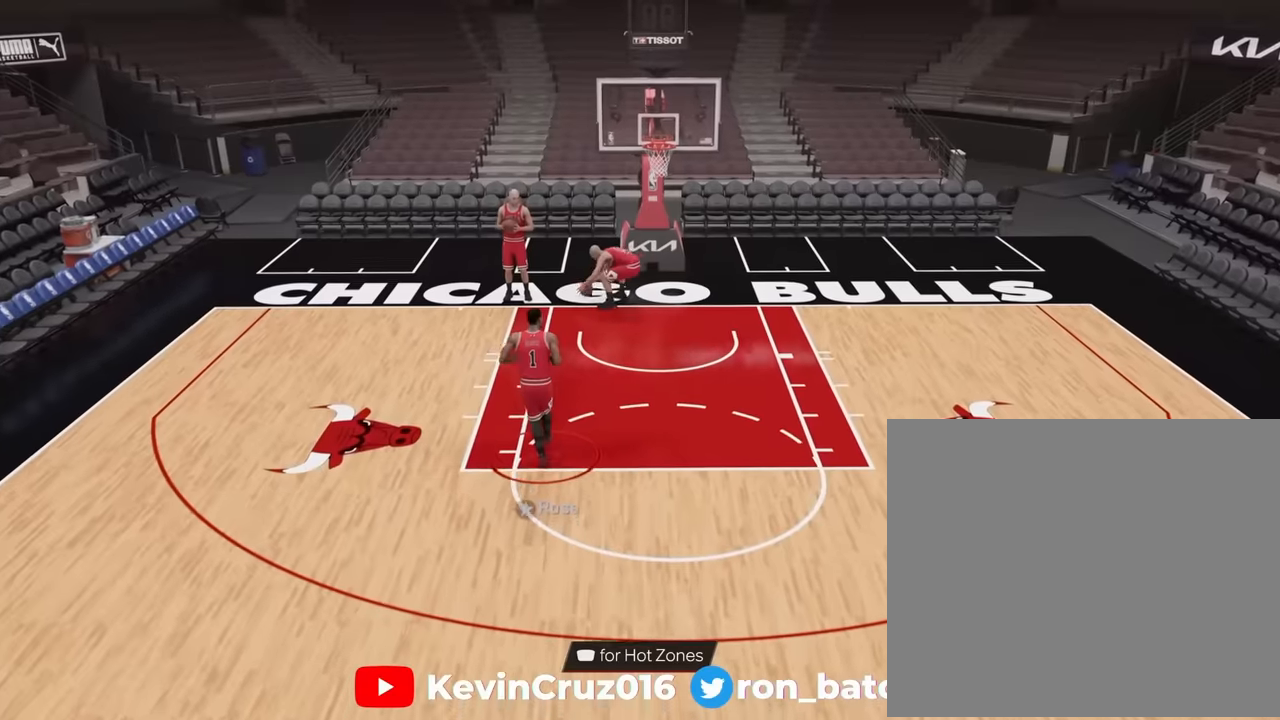
{"buttons": [], "left_stick": "up-right", "right_stick": "down-right", "events": [[383, "left_stick", "up-right"]]}
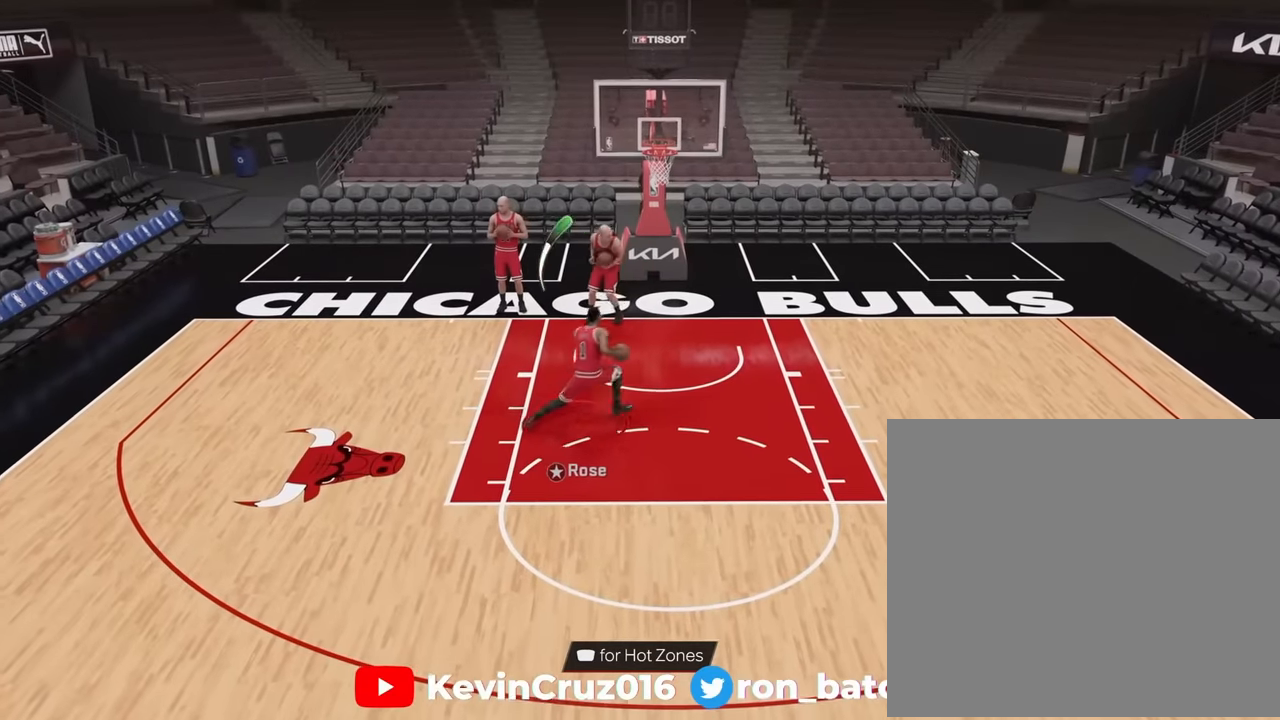
{"buttons": [], "left_stick": "up-right", "right_stick": "center", "events": [[350, "right_stick", "center"]]}
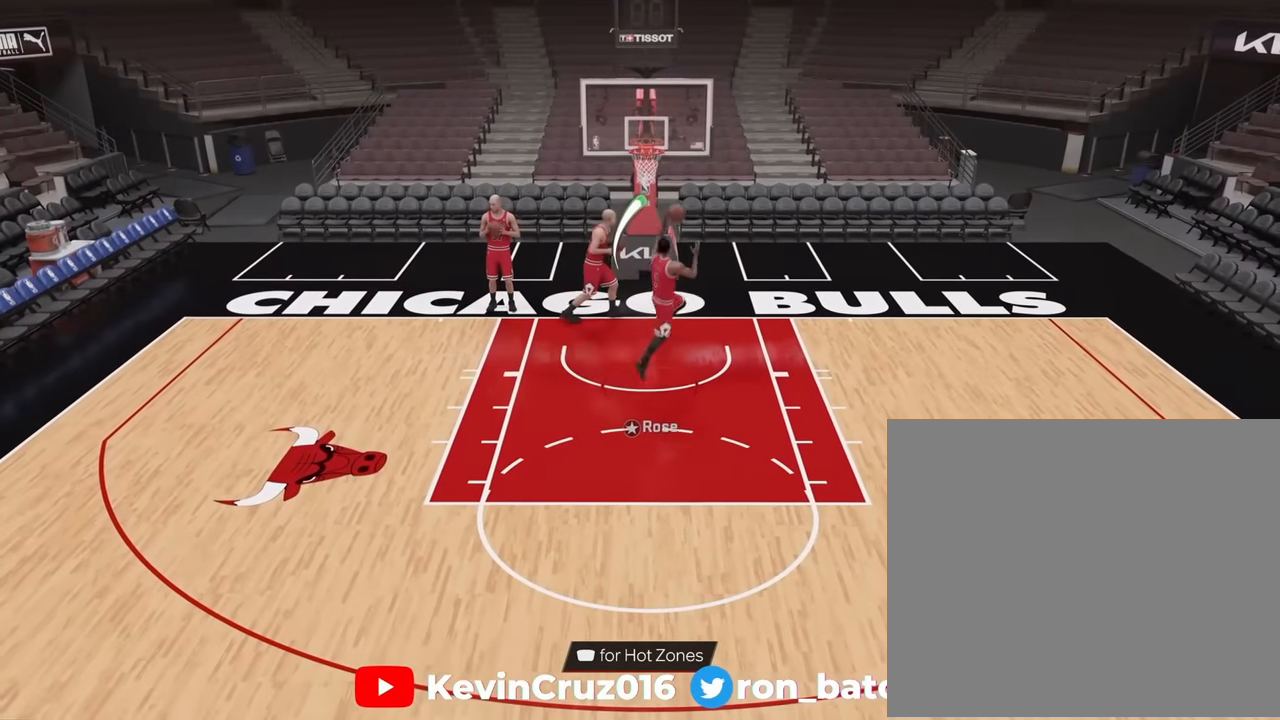
{"buttons": [], "left_stick": "up-right", "right_stick": "center", "events": []}
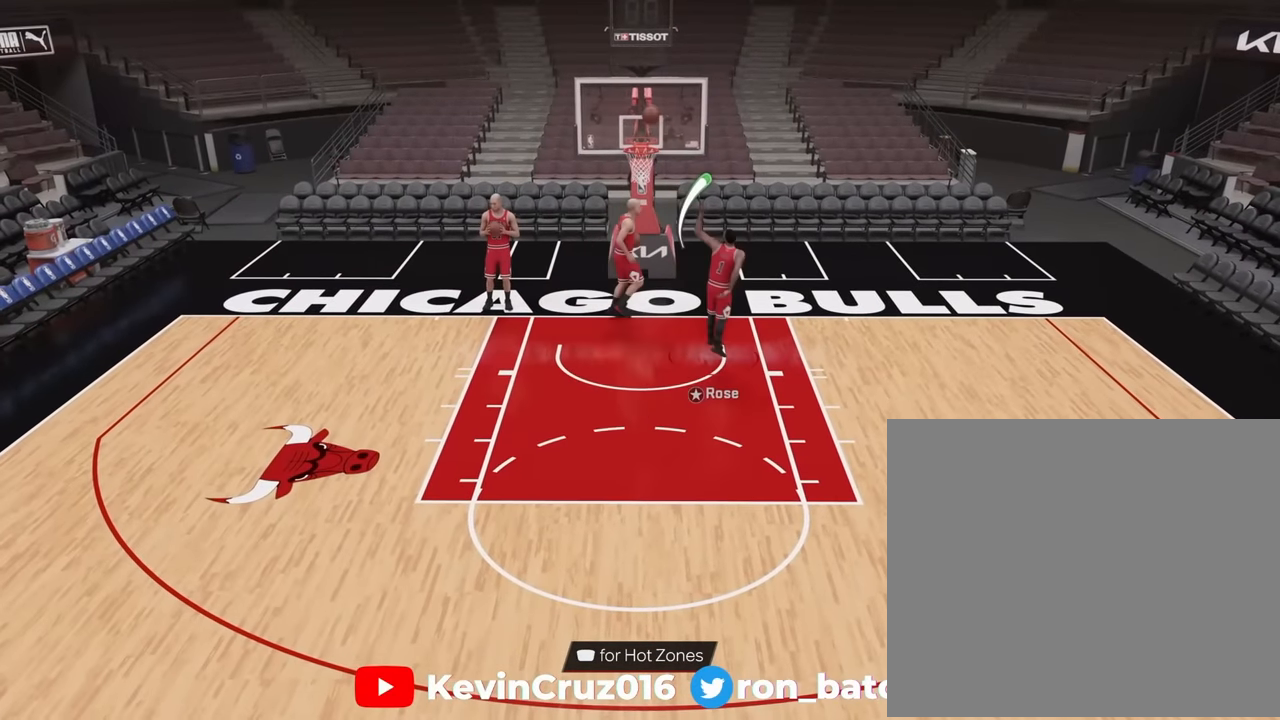
{"buttons": [], "left_stick": "right", "right_stick": "center", "events": [[283, "left_stick", "right"]]}
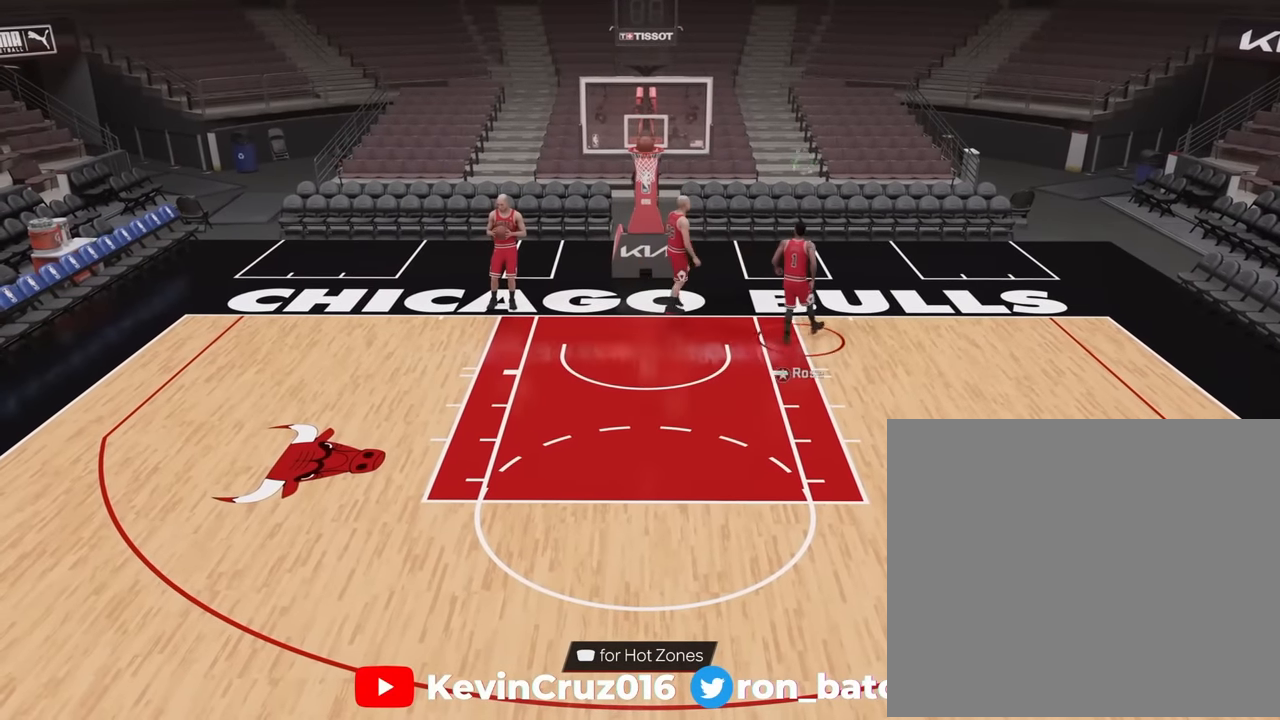
{"buttons": [], "left_stick": "down-right", "right_stick": "center", "events": [[33, "left_stick", "down-right"]]}
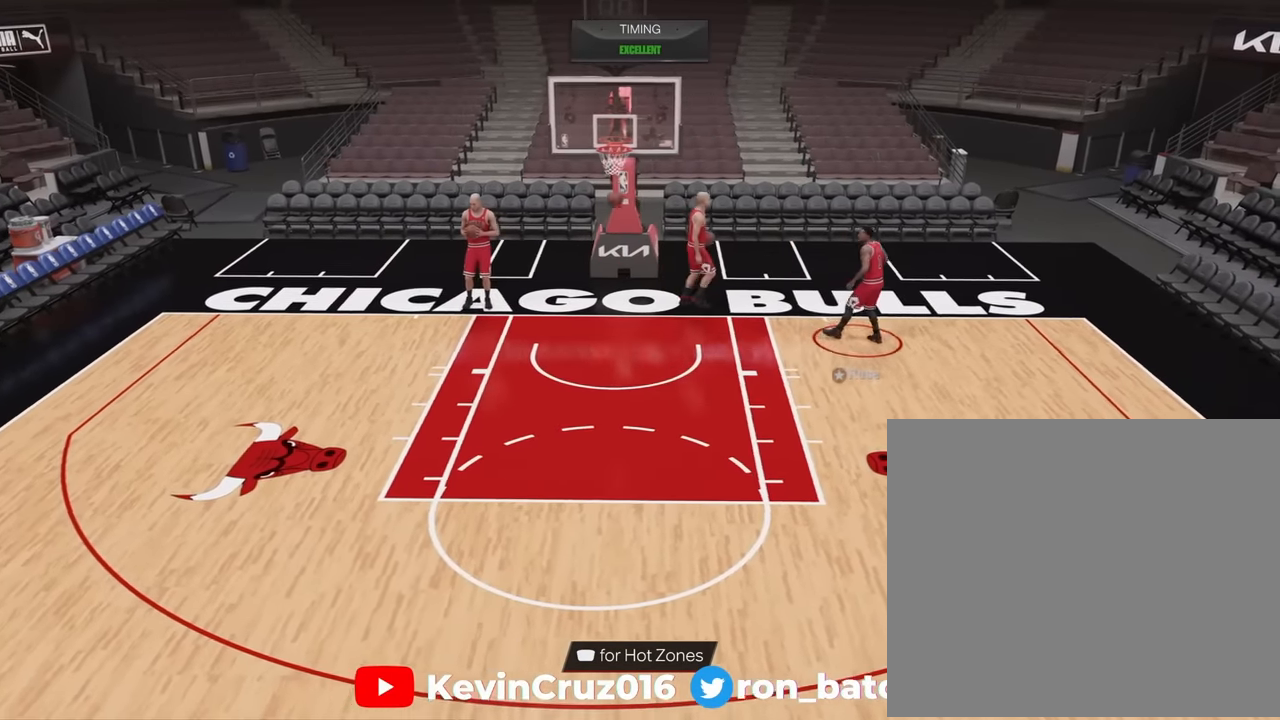
{"buttons": [], "left_stick": "up", "right_stick": "center", "events": [[383, "left_stick", "up"]]}
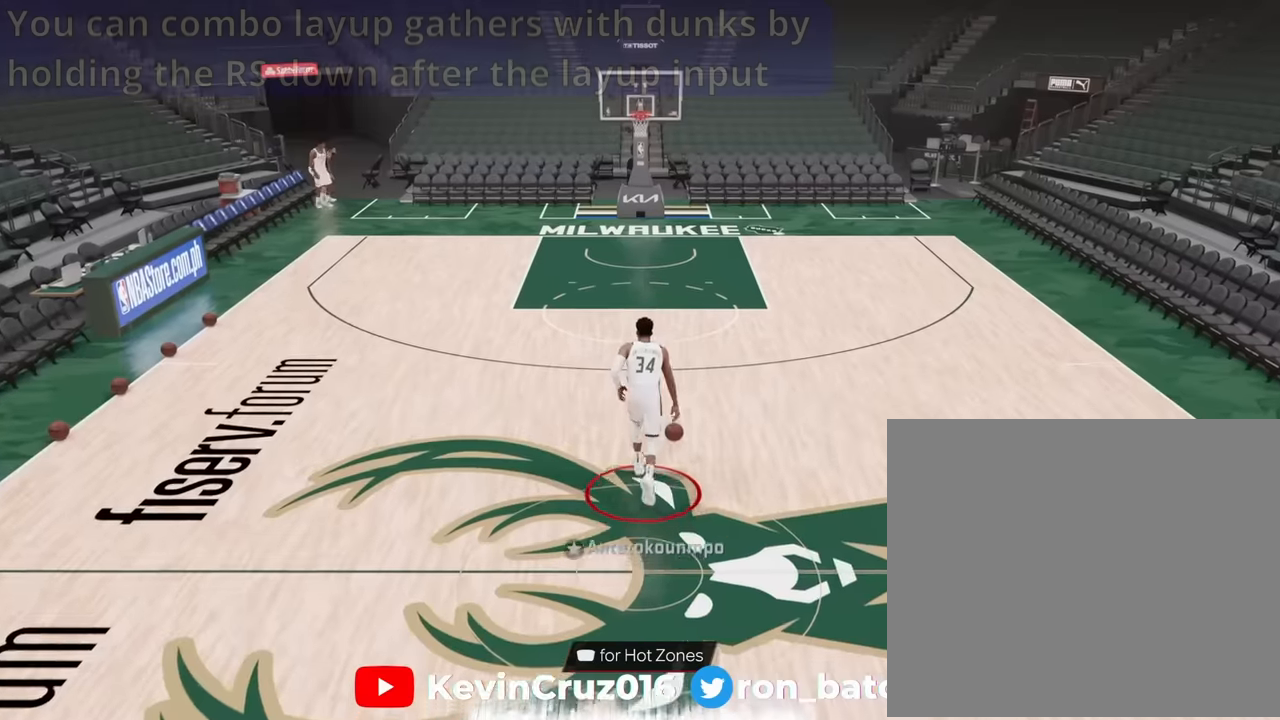
{"buttons": [], "left_stick": "up", "right_stick": "center", "events": []}
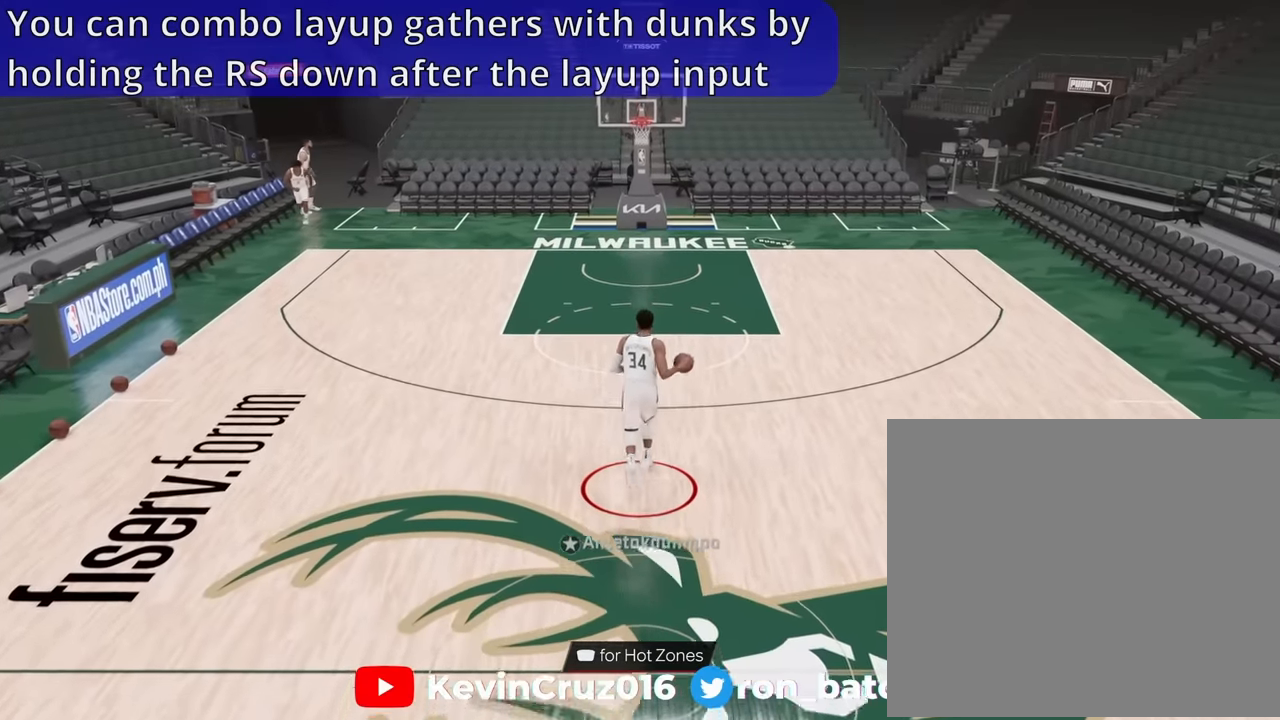
{"buttons": [], "left_stick": "up", "right_stick": "down-left", "events": [[167, "right_stick", "right"], [333, "right_stick", "down-left"]]}
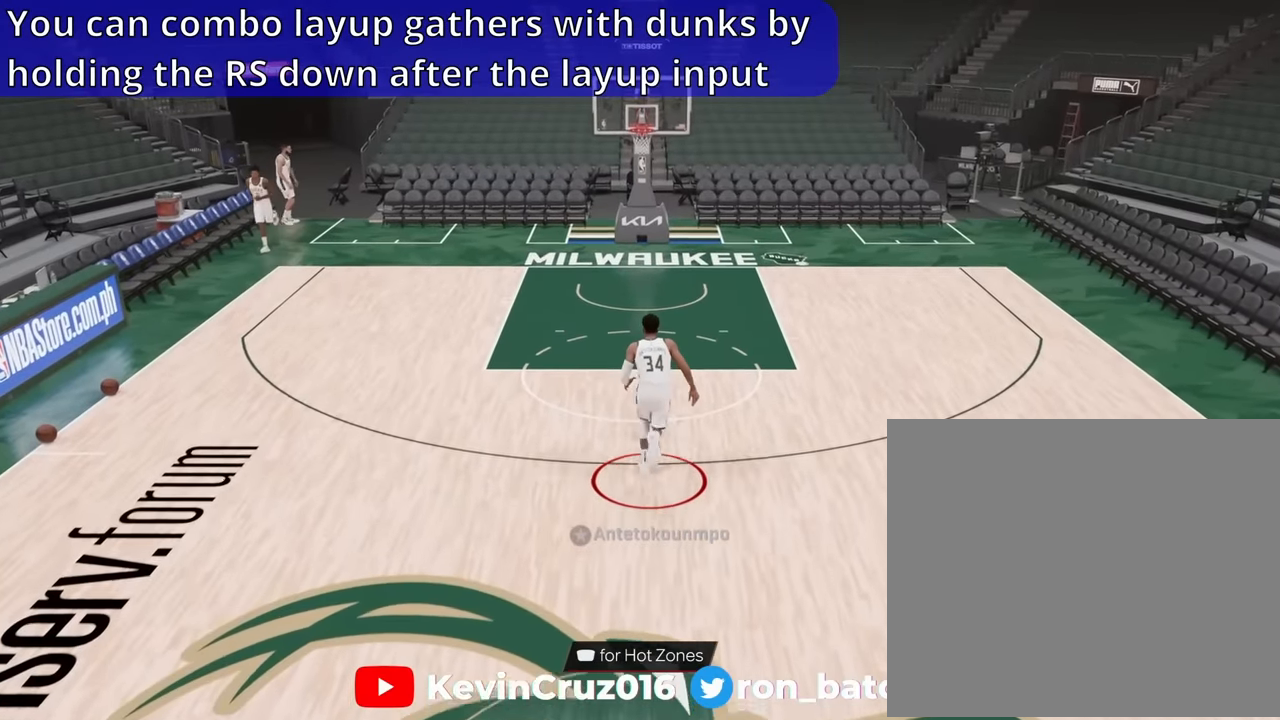
{"buttons": [], "left_stick": "up", "right_stick": "down-left", "events": []}
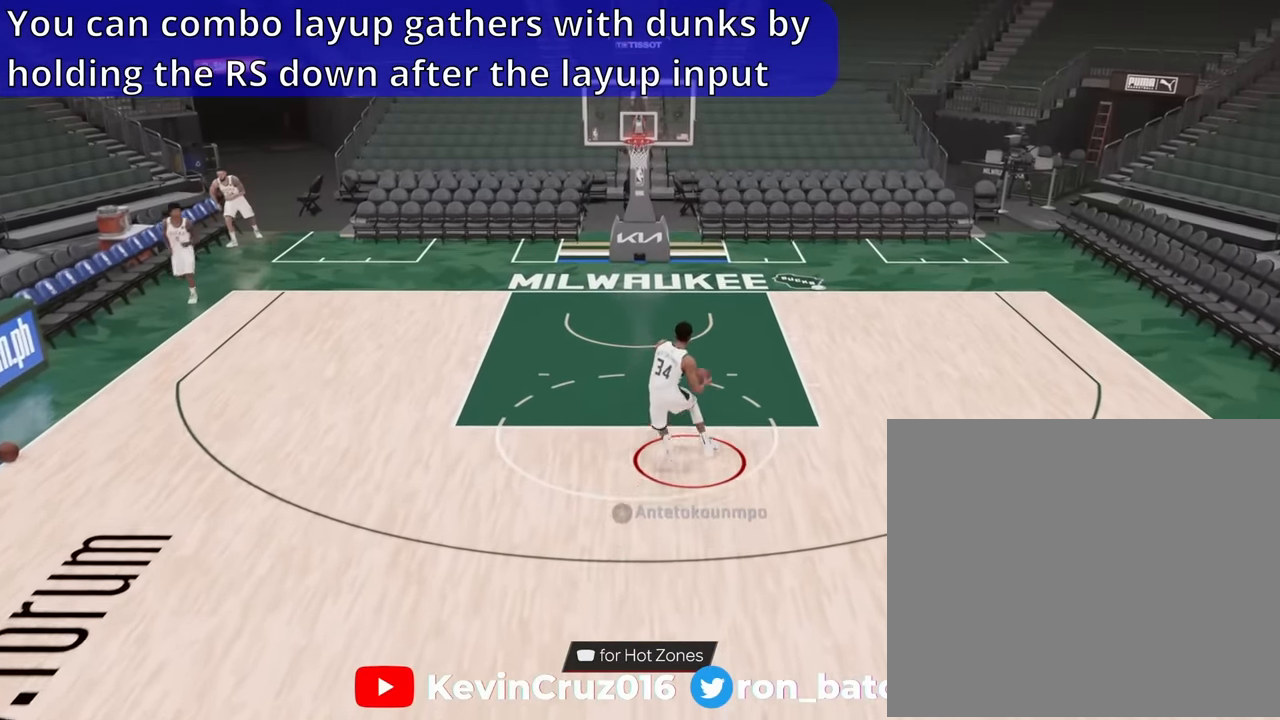
{"buttons": ["R2"], "left_stick": "up", "right_stick": "down", "events": [[250, "right_stick", "center"], [267, "R2", "down"], [317, "right_stick", "down"]]}